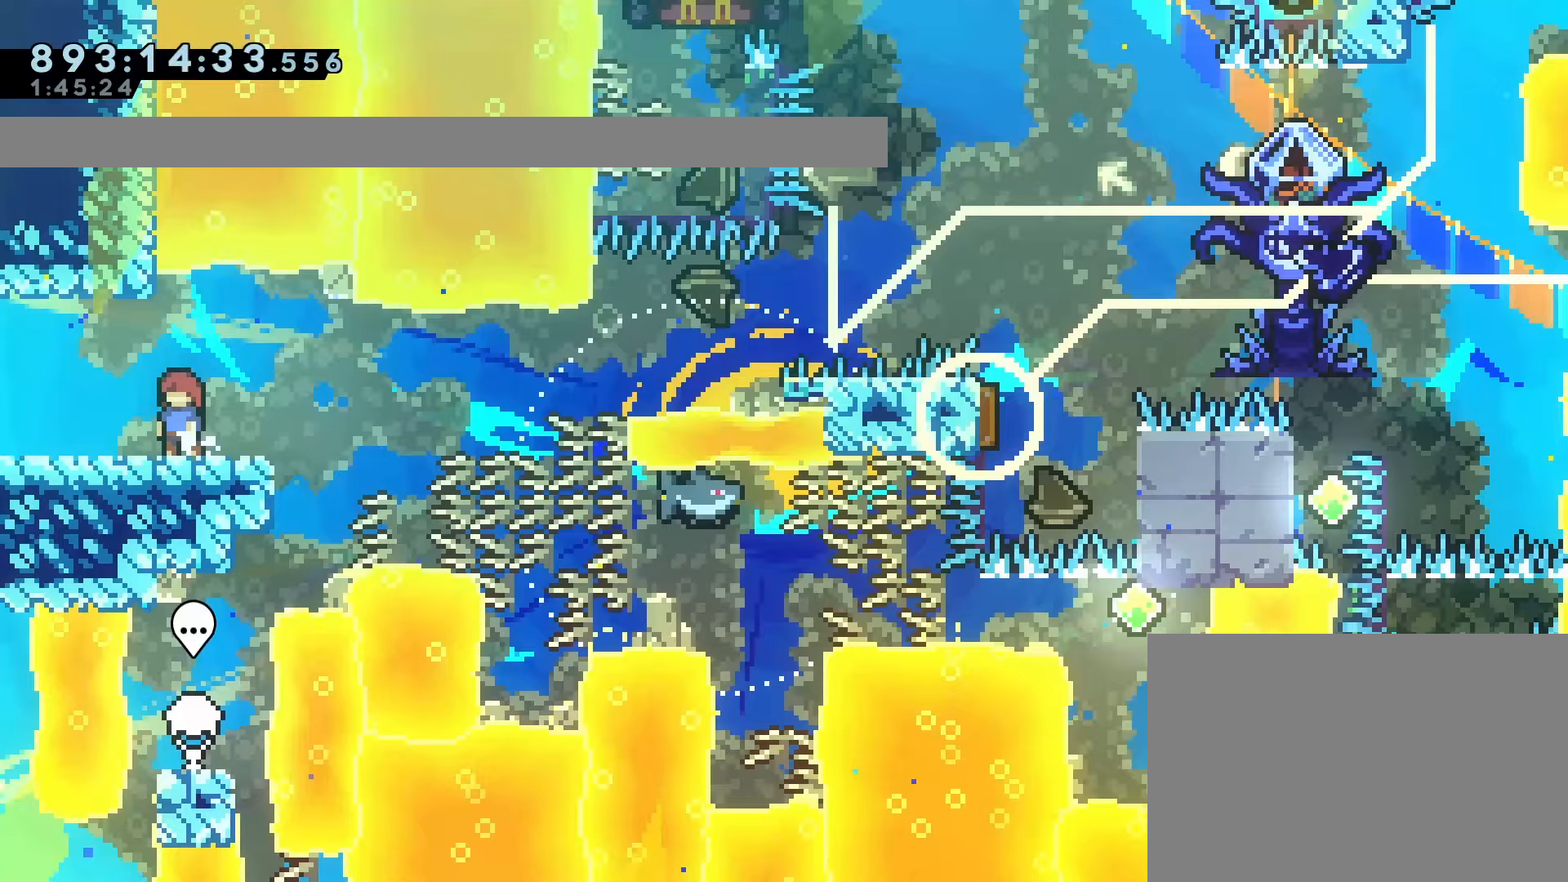
Gameplay with a controller (PlayStation layout); each line is a JSON object with the inputs held at the frame after it (dt_ms = milliseconds from this image to that frame). "events" lists button and stick changes between this image and that frame as [ms after this image, input, new state], when the widget could be followed in between. Not read: L3 R3 TOUCHPAD right_stick.
{"dt_ms": 500, "buttons": [], "left_stick": "center", "events": [[33, "DPAD_DOWN", "down"], [133, "DPAD_DOWN", "up"], [200, "DPAD_DOWN", "down"], [317, "DPAD_DOWN", "up"], [467, "DPAD_LEFT", "down"], [483, "DPAD_LEFT", "up"]]}
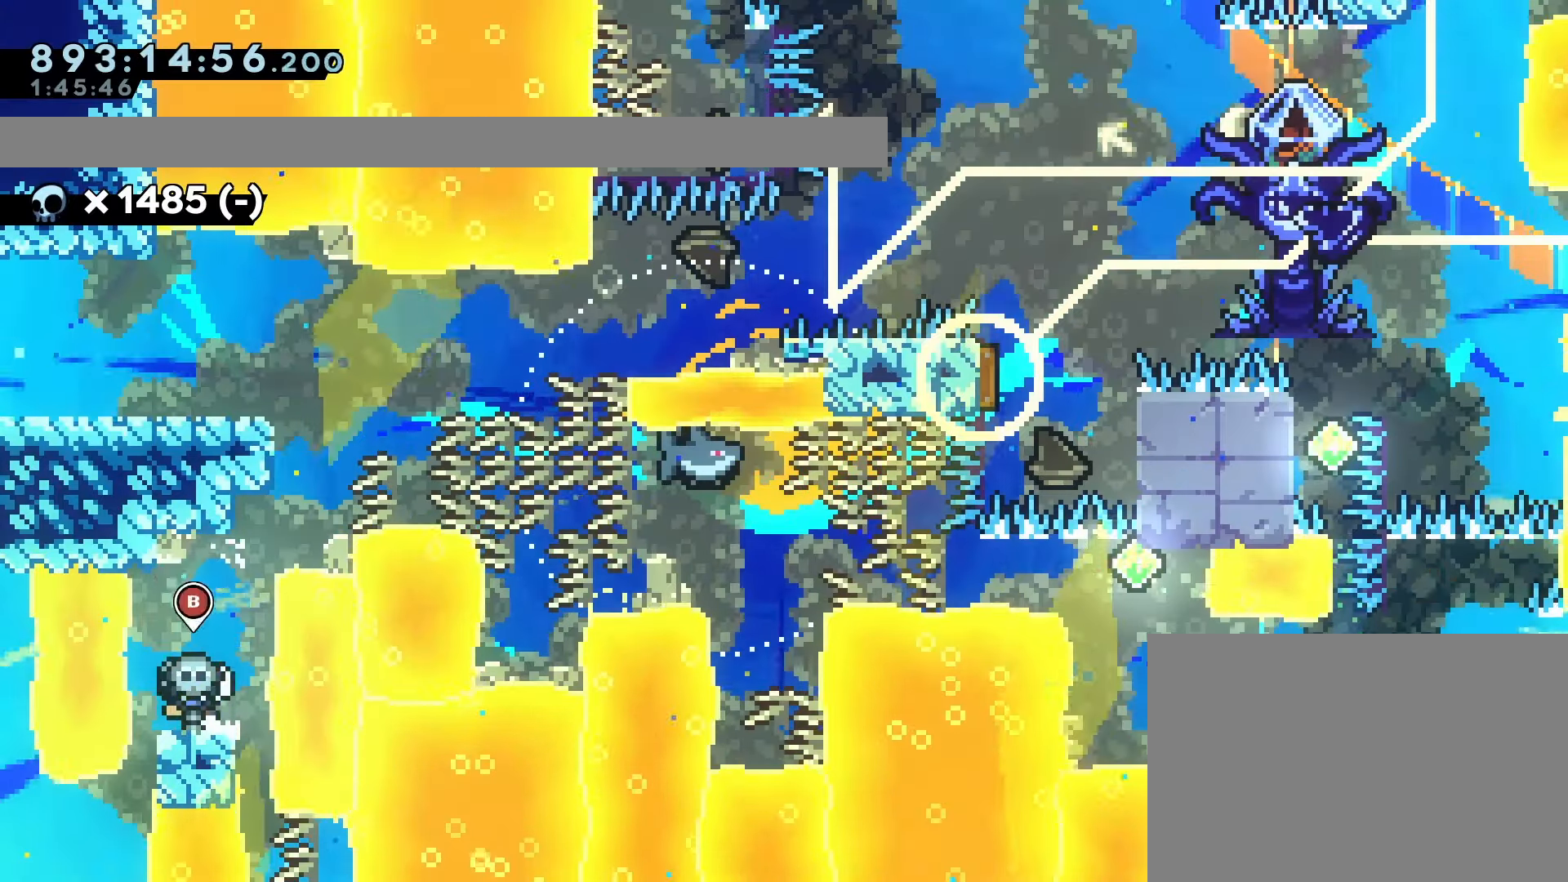
{"dt_ms": 500, "buttons": [], "left_stick": "center", "events": [[117, "CIRCLE", "down"], [200, "CIRCLE", "up"]]}
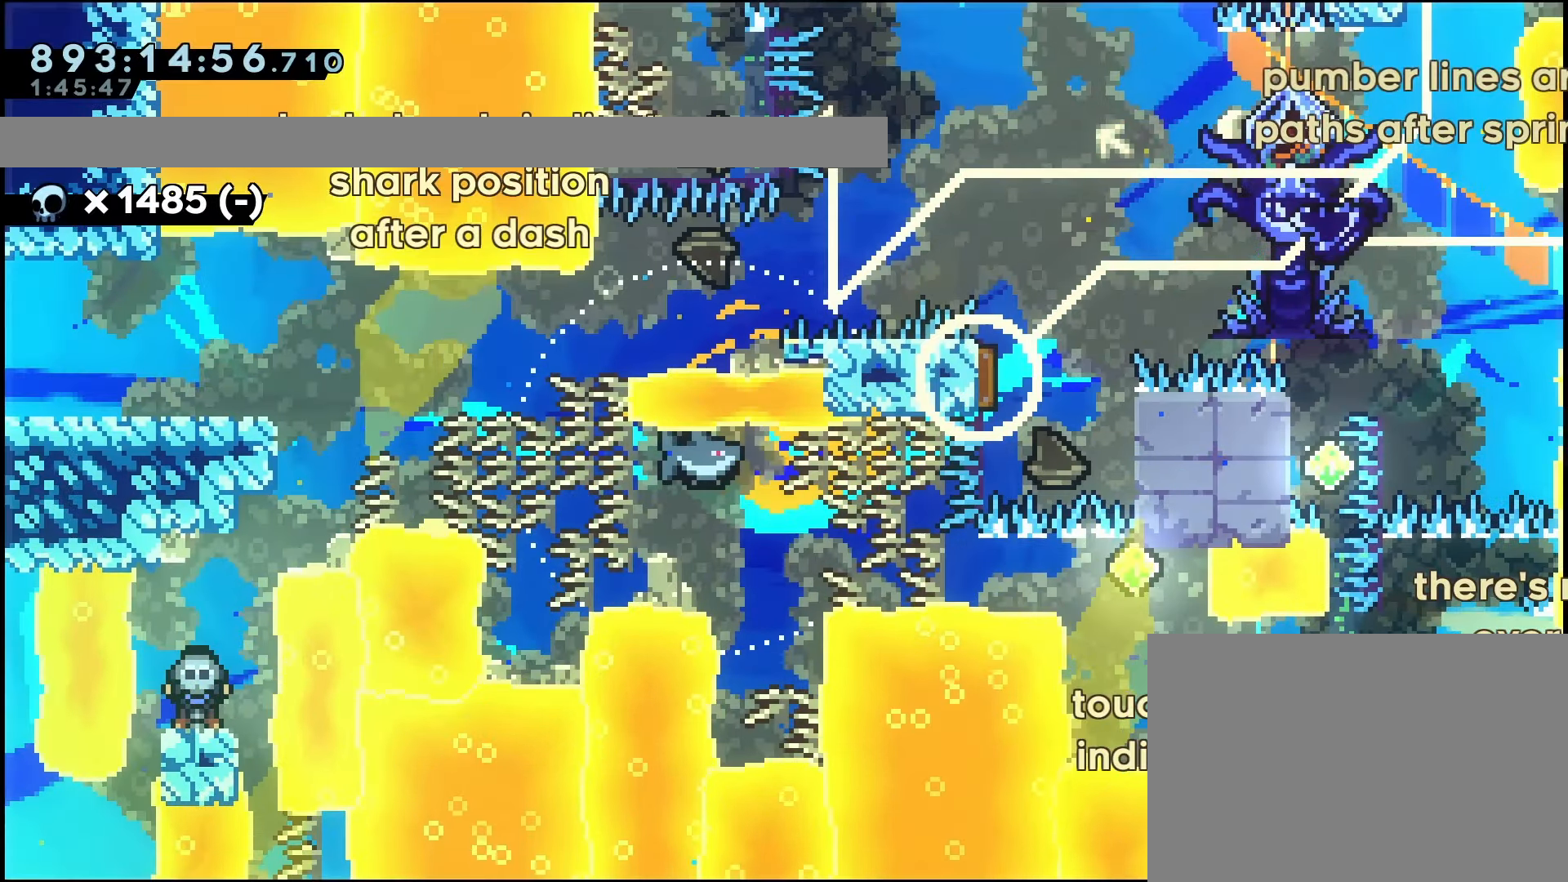
{"dt_ms": 500, "buttons": [], "left_stick": "center", "events": []}
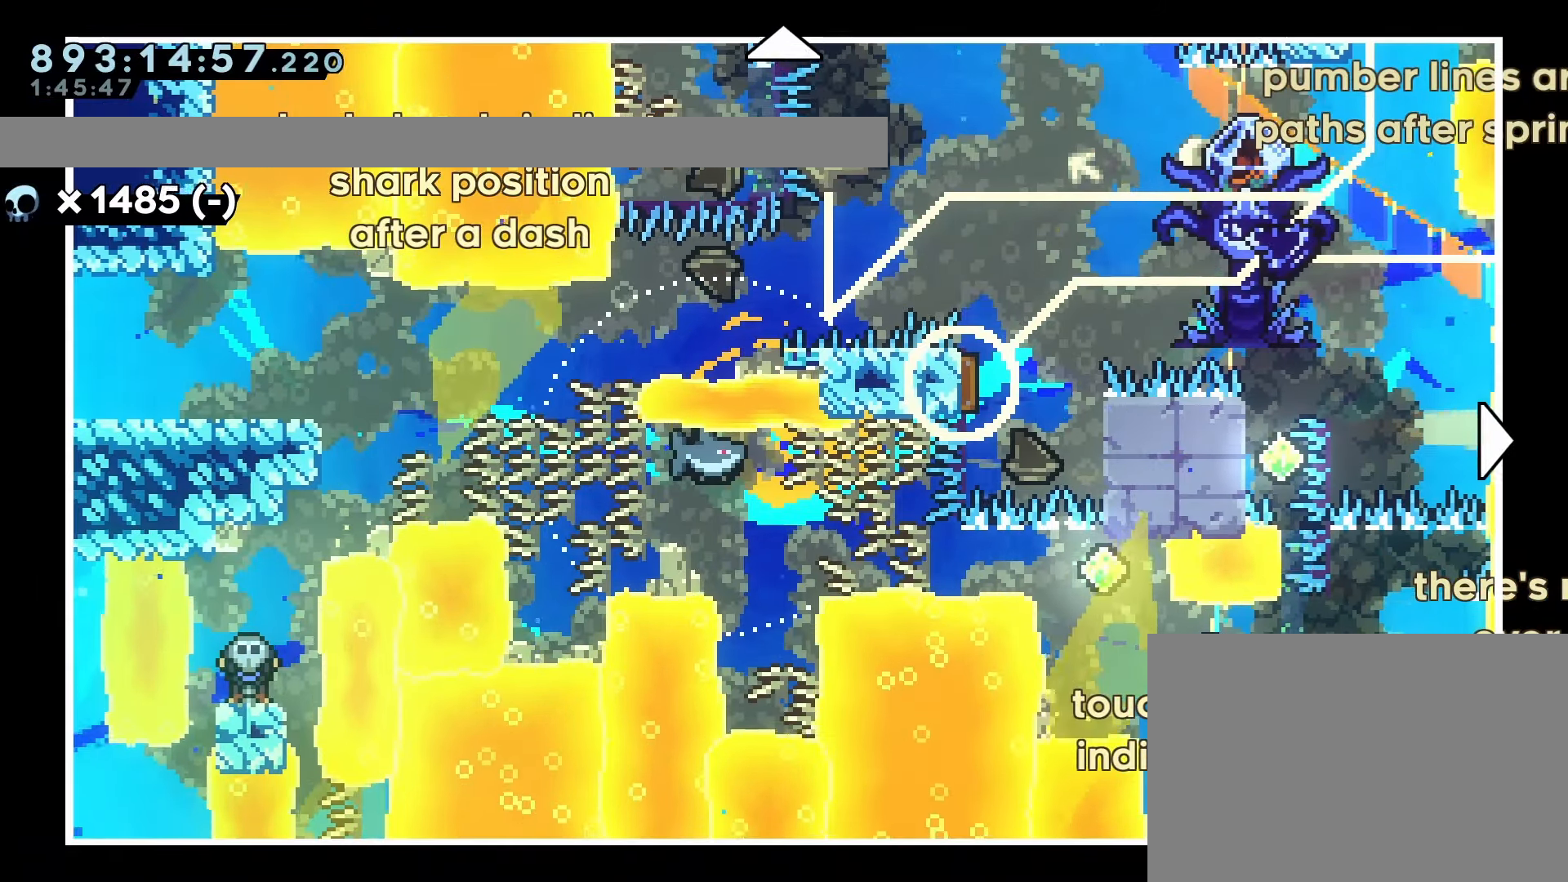
{"dt_ms": 500, "buttons": [], "left_stick": "center", "events": [[17, "DPAD_UP", "down"], [217, "DPAD_UP", "up"]]}
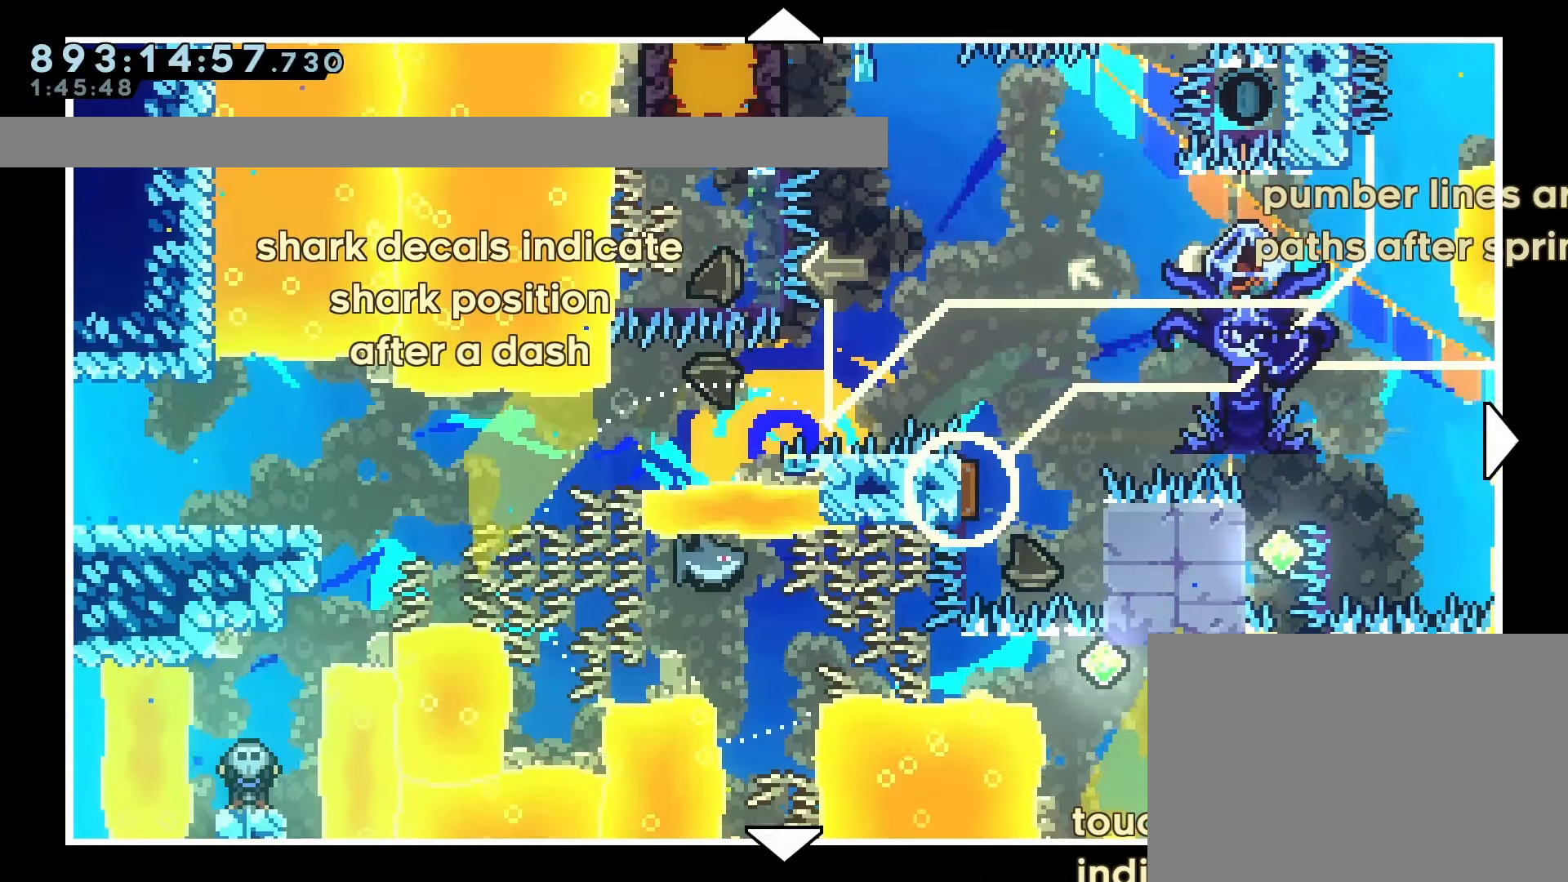
{"dt_ms": 500, "buttons": ["L2"], "left_stick": "center", "events": [[433, "L2", "down"]]}
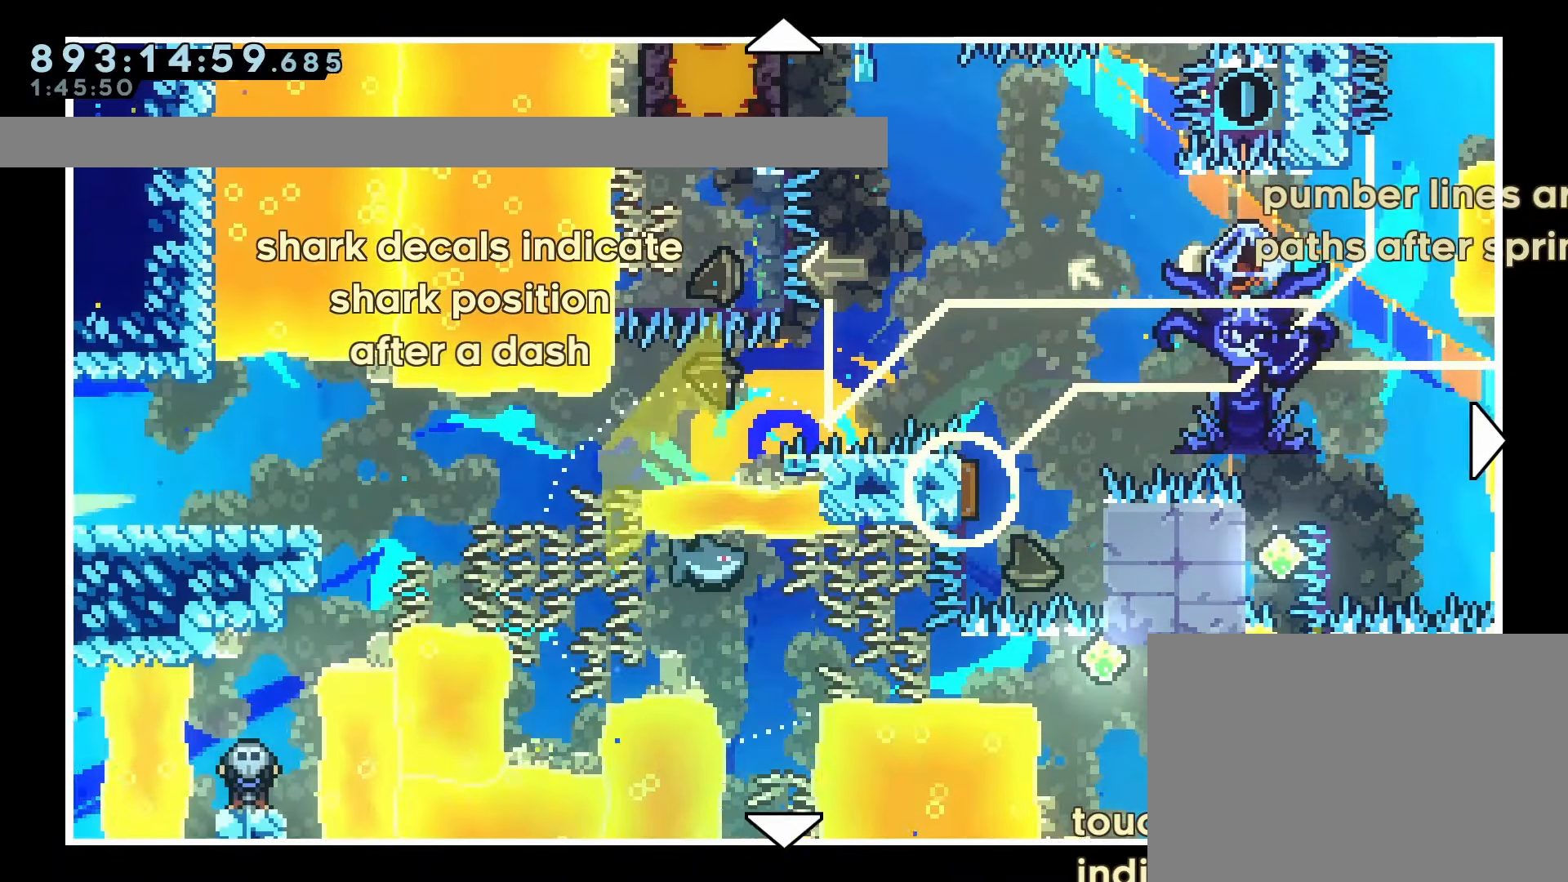
{"dt_ms": 500, "buttons": ["DPAD_RIGHT"], "left_stick": "center", "events": [[100, "L2", "up"], [150, "L2", "down"], [167, "DPAD_RIGHT", "down"], [200, "L2", "up"]]}
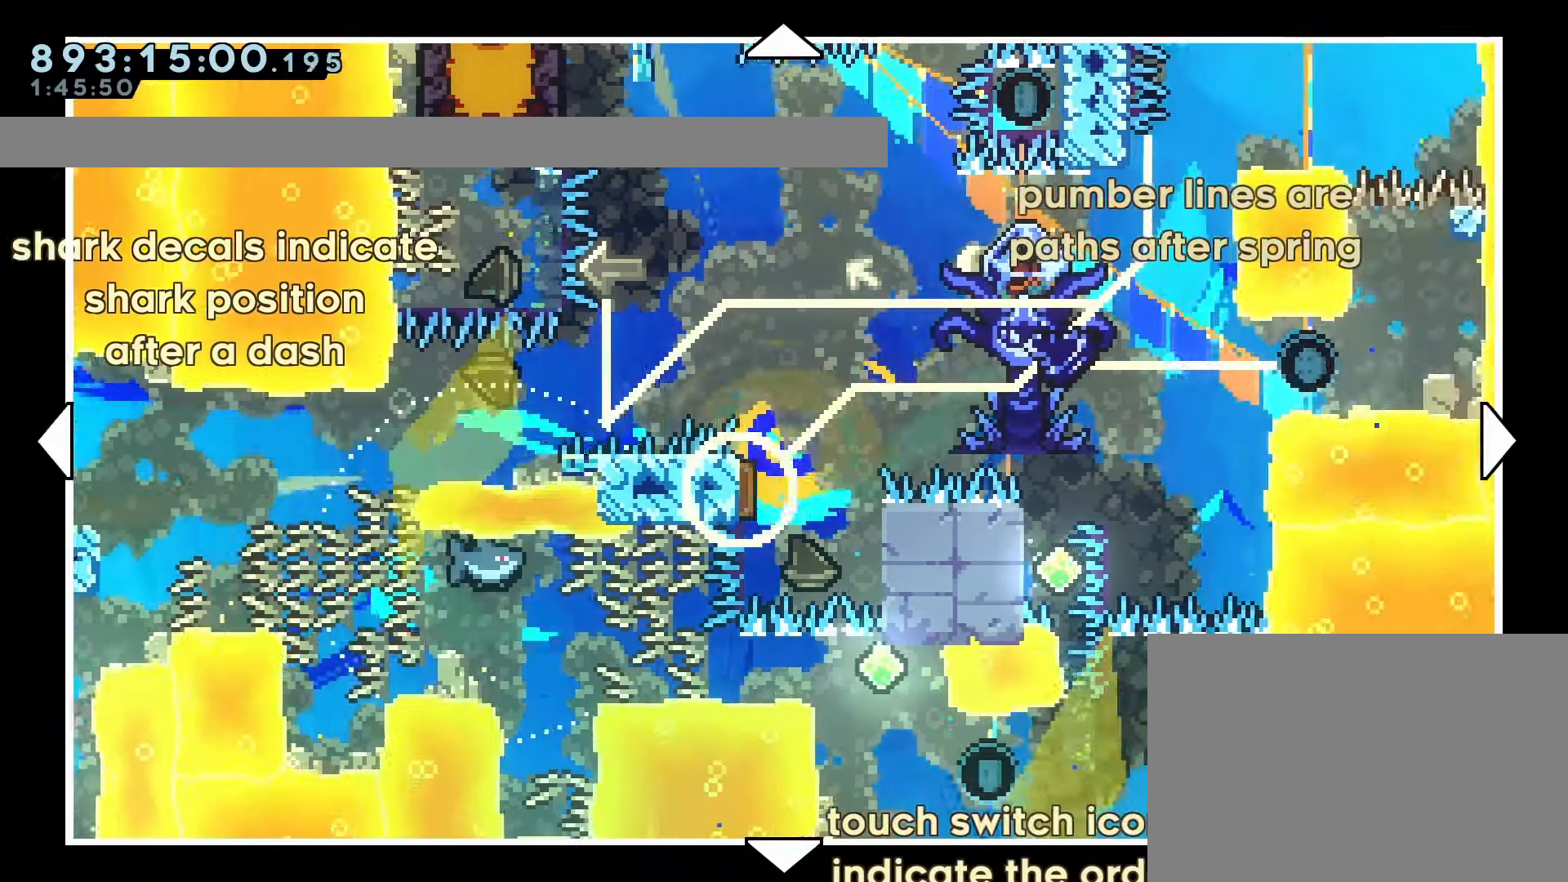
{"dt_ms": 500, "buttons": ["DPAD_LEFT"], "left_stick": "center", "events": [[233, "DPAD_RIGHT", "up"], [450, "DPAD_LEFT", "down"]]}
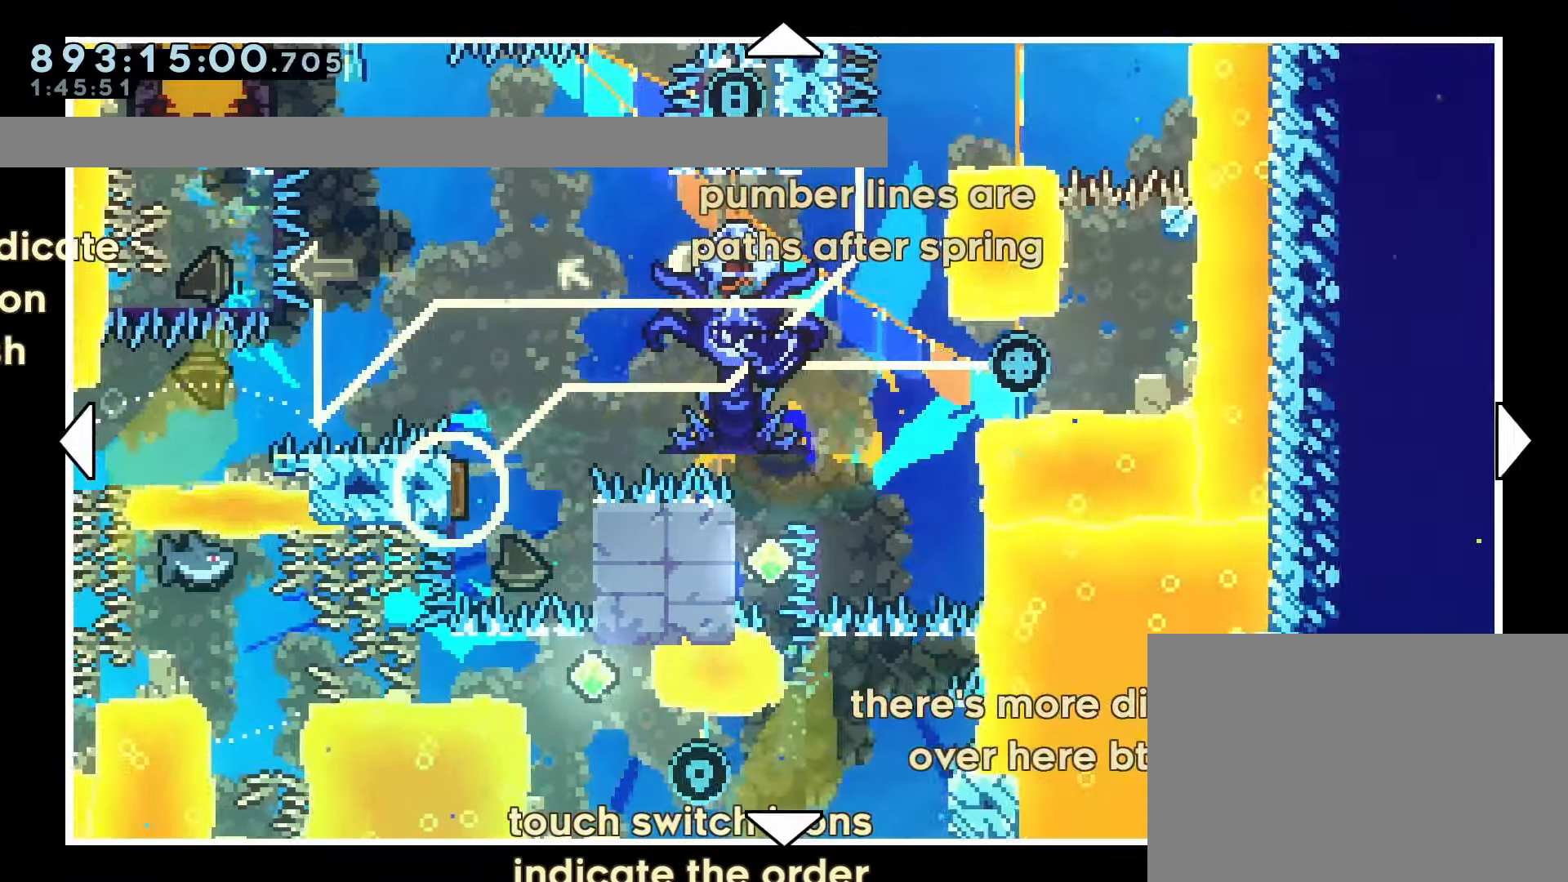
{"dt_ms": 1000, "buttons": ["L2"], "left_stick": "center"}
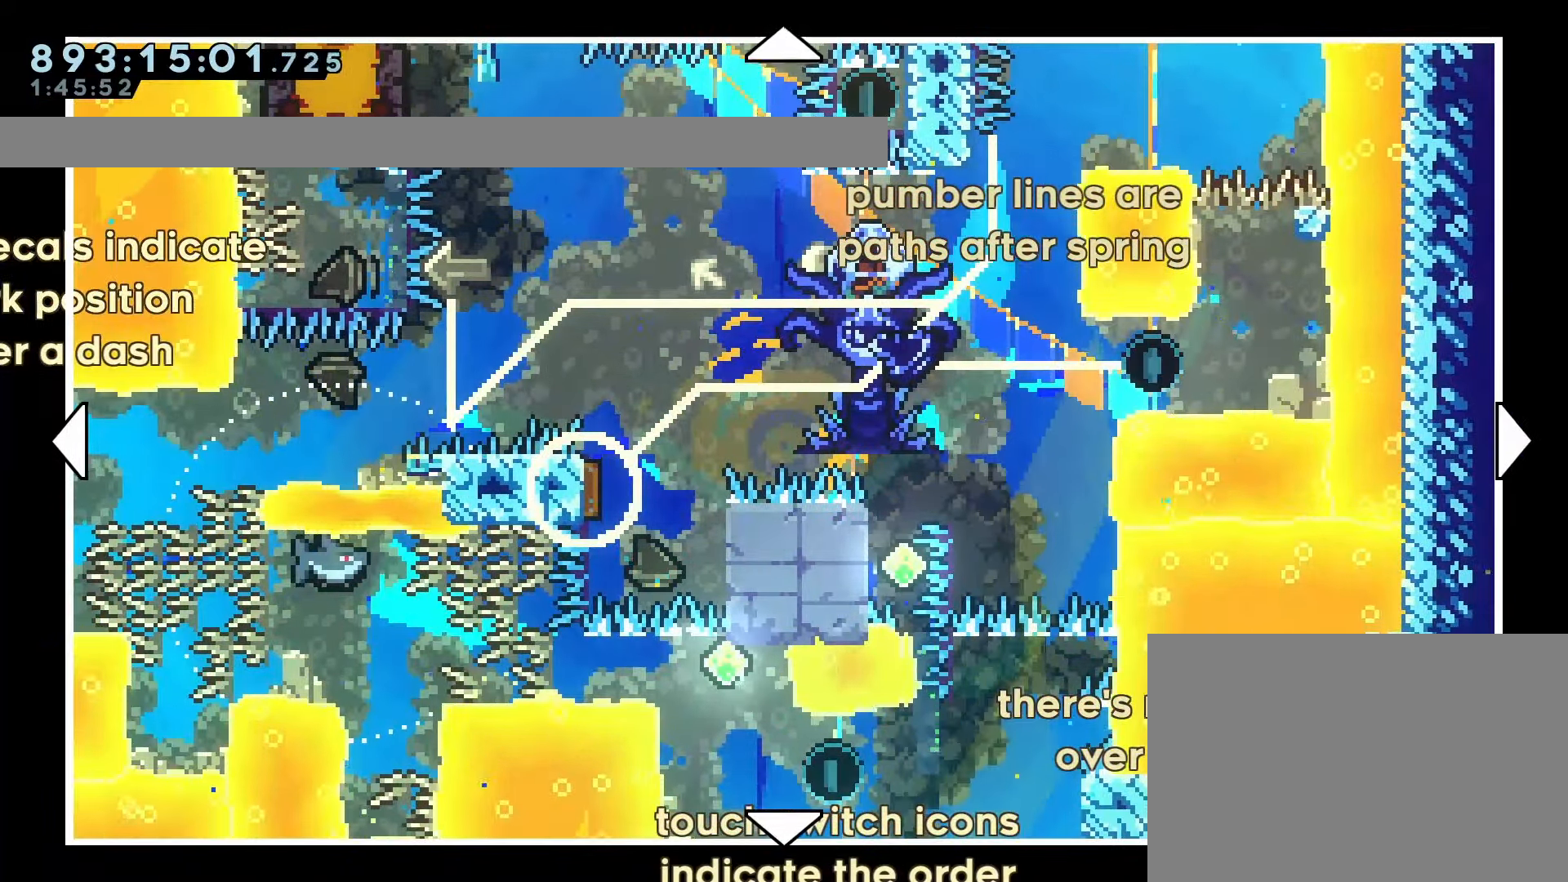
{"dt_ms": 500, "buttons": ["DPAD_UP"], "left_stick": "center", "events": [[67, "L2", "up"], [117, "DPAD_UP", "down"]]}
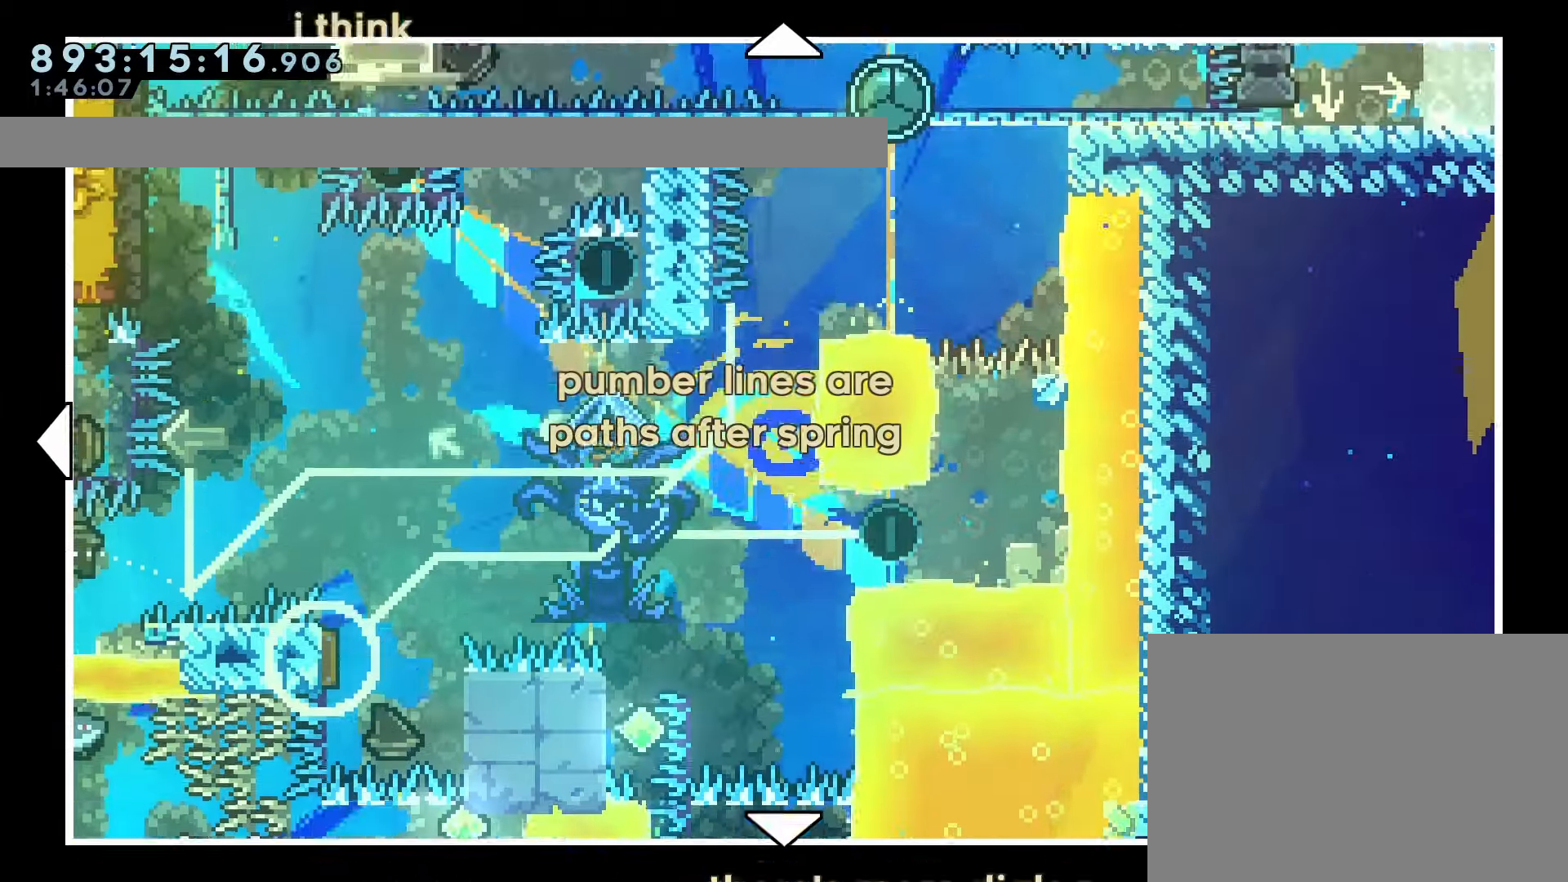
{"dt_ms": 500, "buttons": [], "left_stick": "center", "events": [[467, "DPAD_UP", "up"]]}
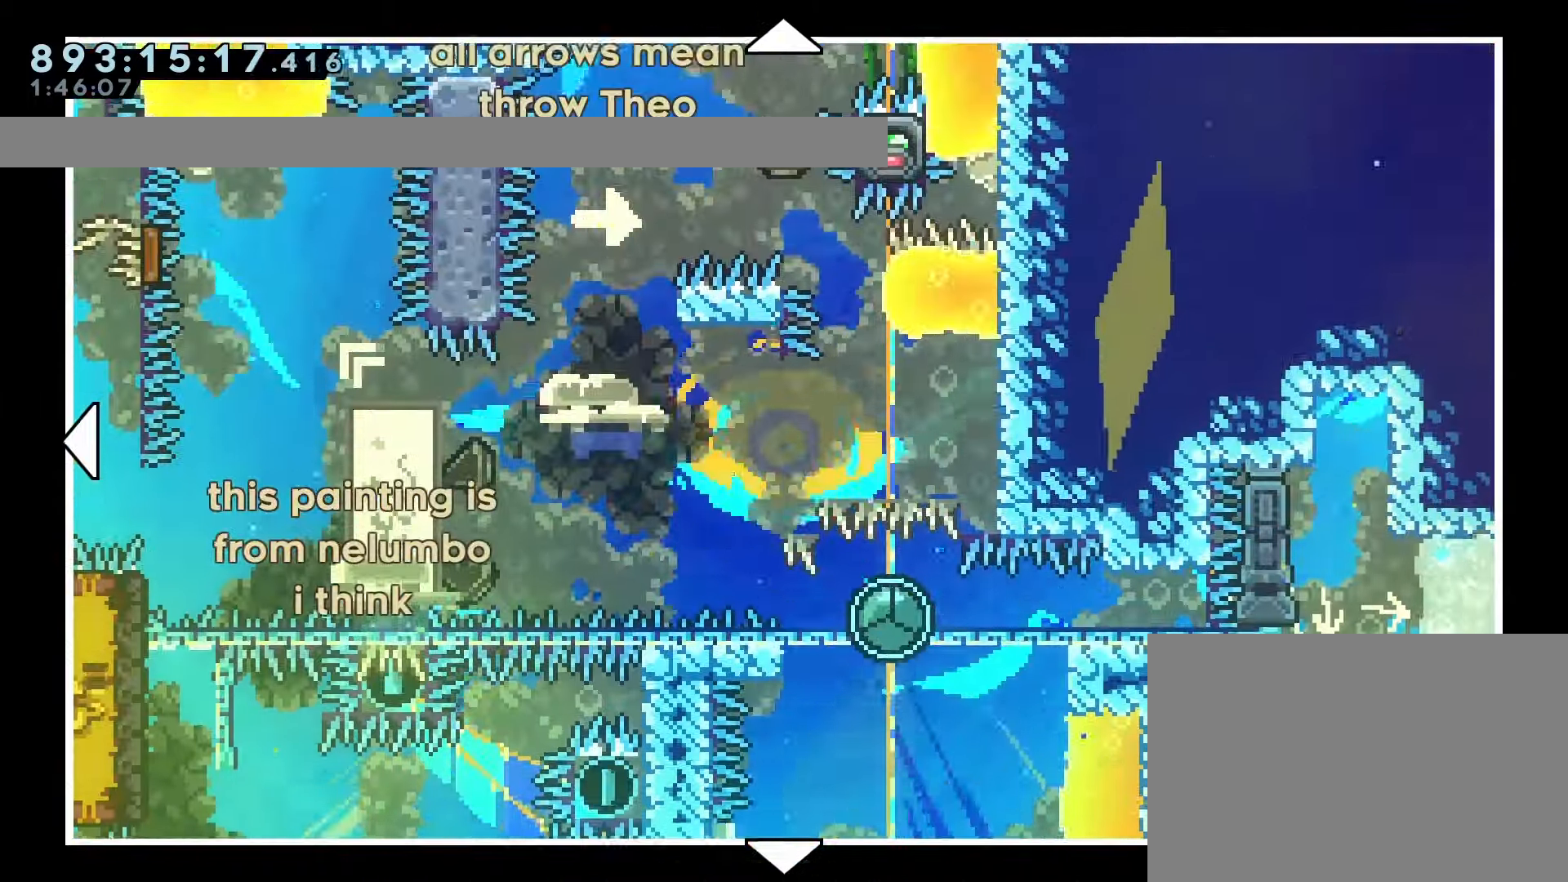
{"dt_ms": 500, "buttons": [], "left_stick": "center", "events": []}
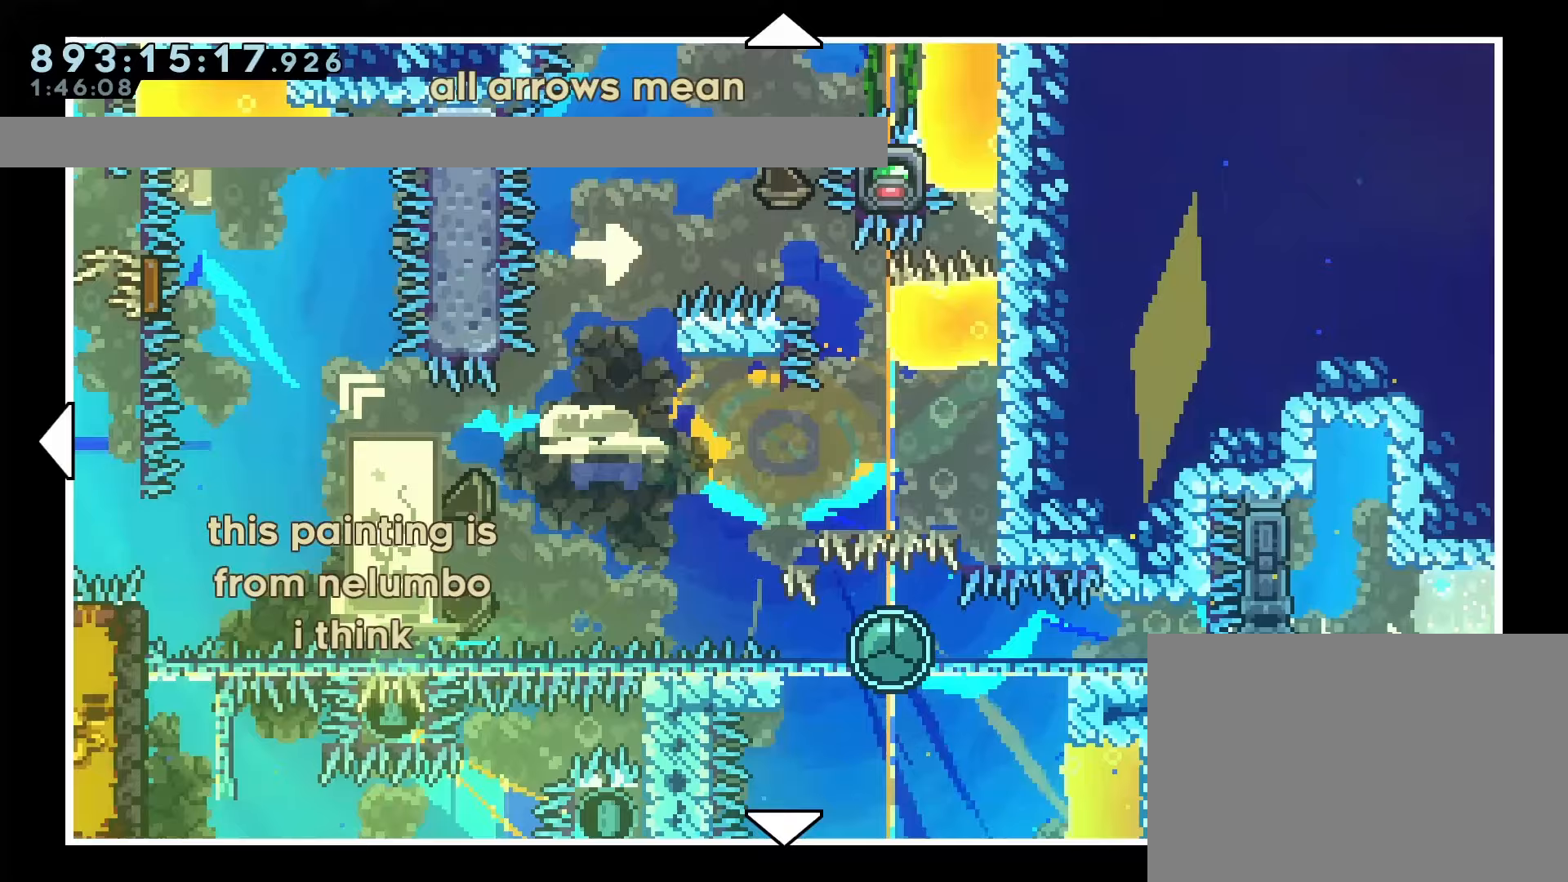
{"dt_ms": 500, "buttons": [], "left_stick": "center", "events": [[83, "DPAD_LEFT", "down"], [250, "DPAD_RIGHT", "down"], [300, "L1", "down"], [317, "DPAD_RIGHT", "up"], [350, "L1", "up"], [450, "DPAD_LEFT", "up"]]}
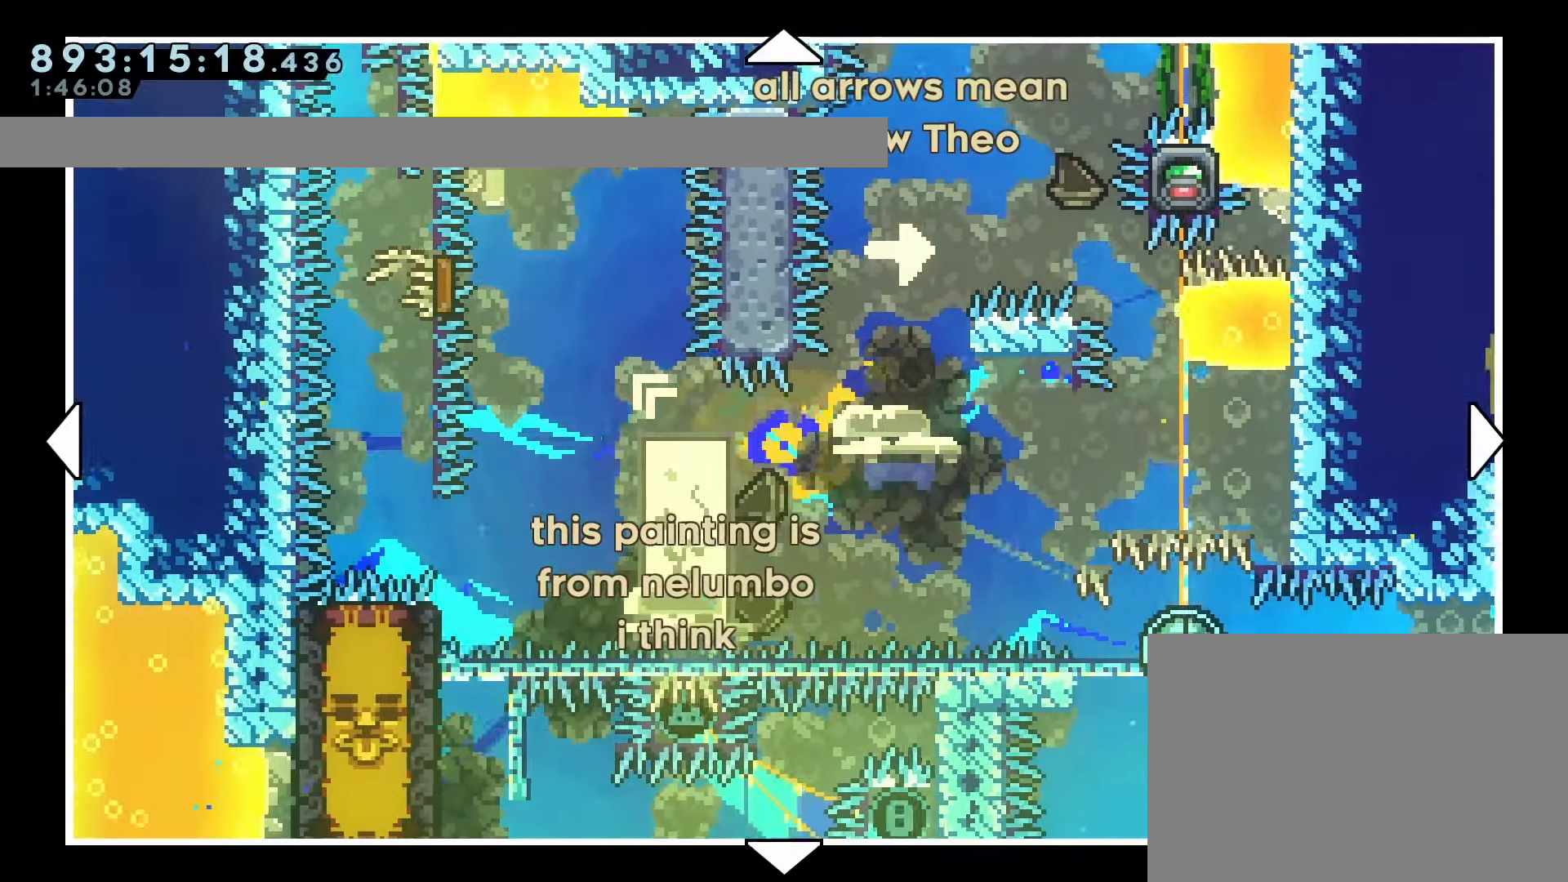
{"dt_ms": 500, "buttons": [], "left_stick": "center", "events": []}
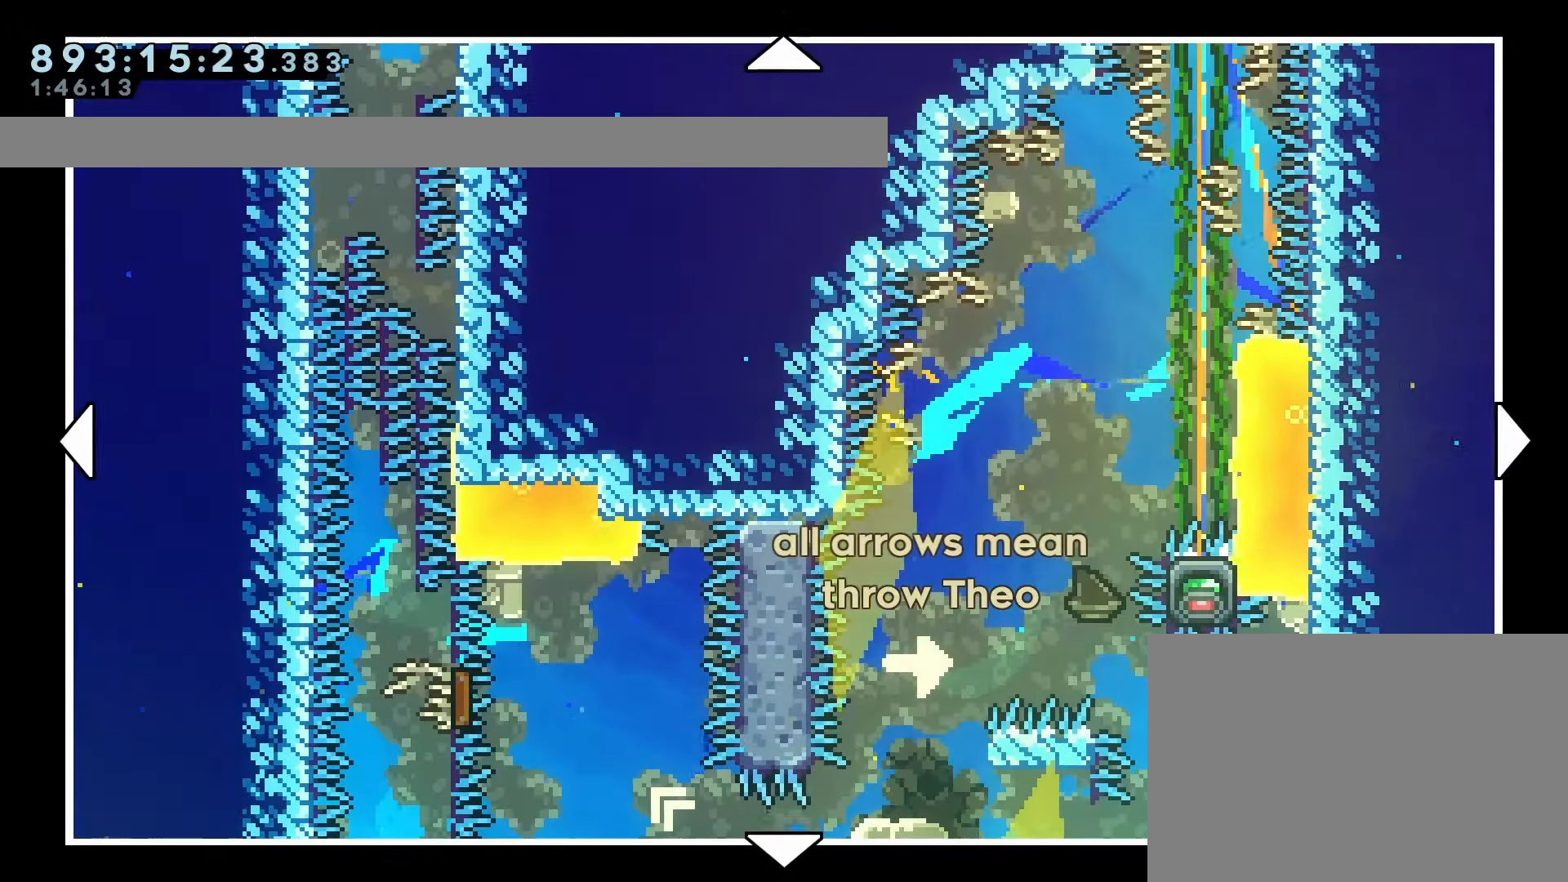
{"dt_ms": 500, "buttons": ["DPAD_UP"], "left_stick": "center", "events": [[17, "DPAD_UP", "down"], [333, "L2", "down"], [400, "L2", "up"]]}
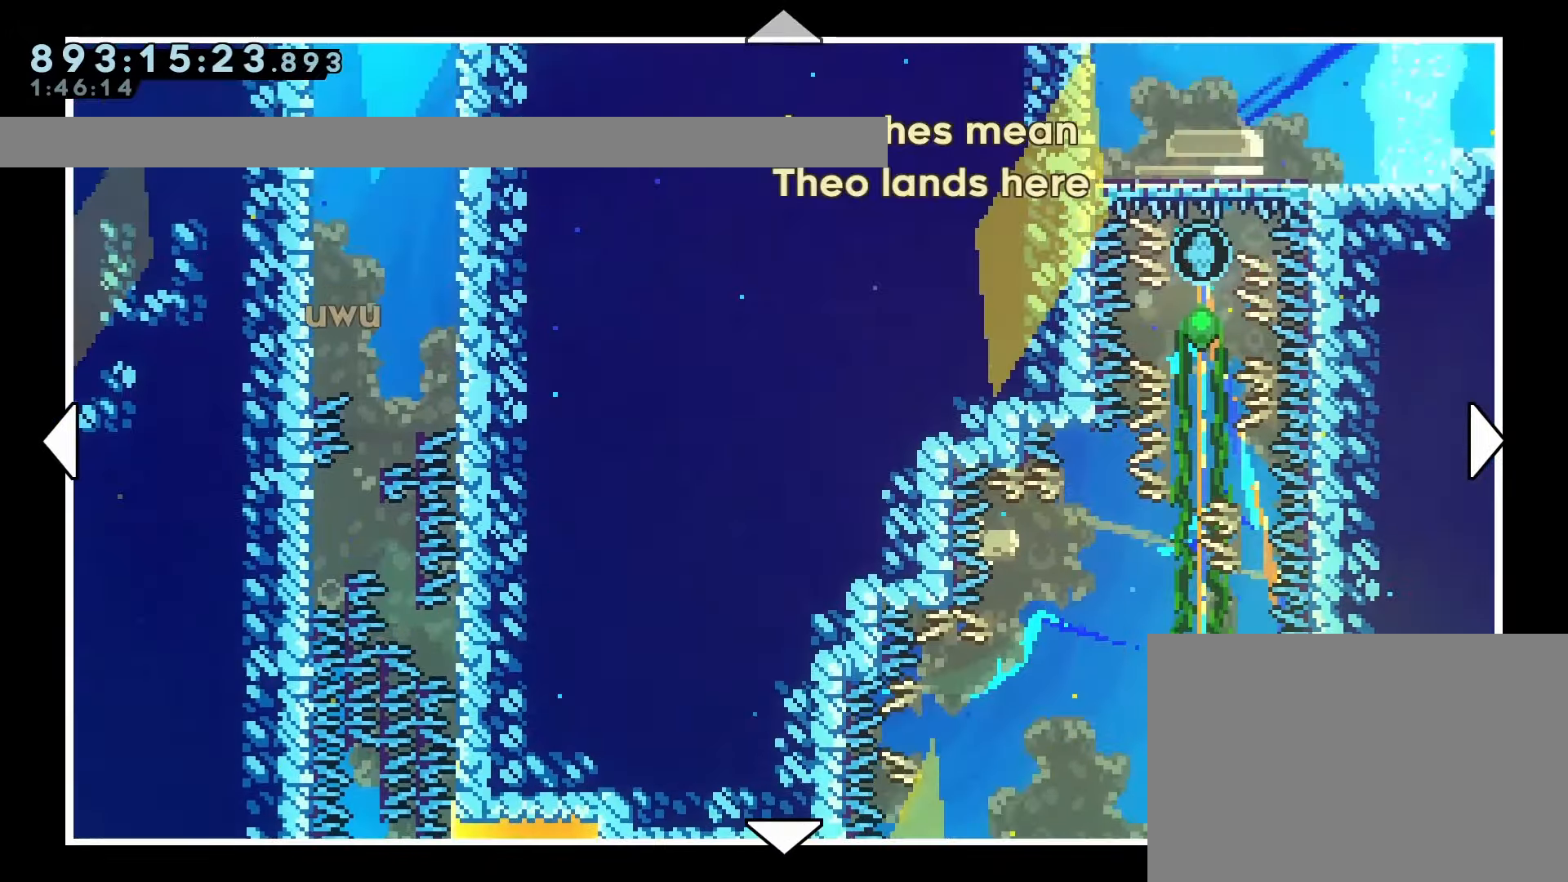
{"dt_ms": 500, "buttons": [], "left_stick": "center", "events": [[200, "DPAD_UP", "up"]]}
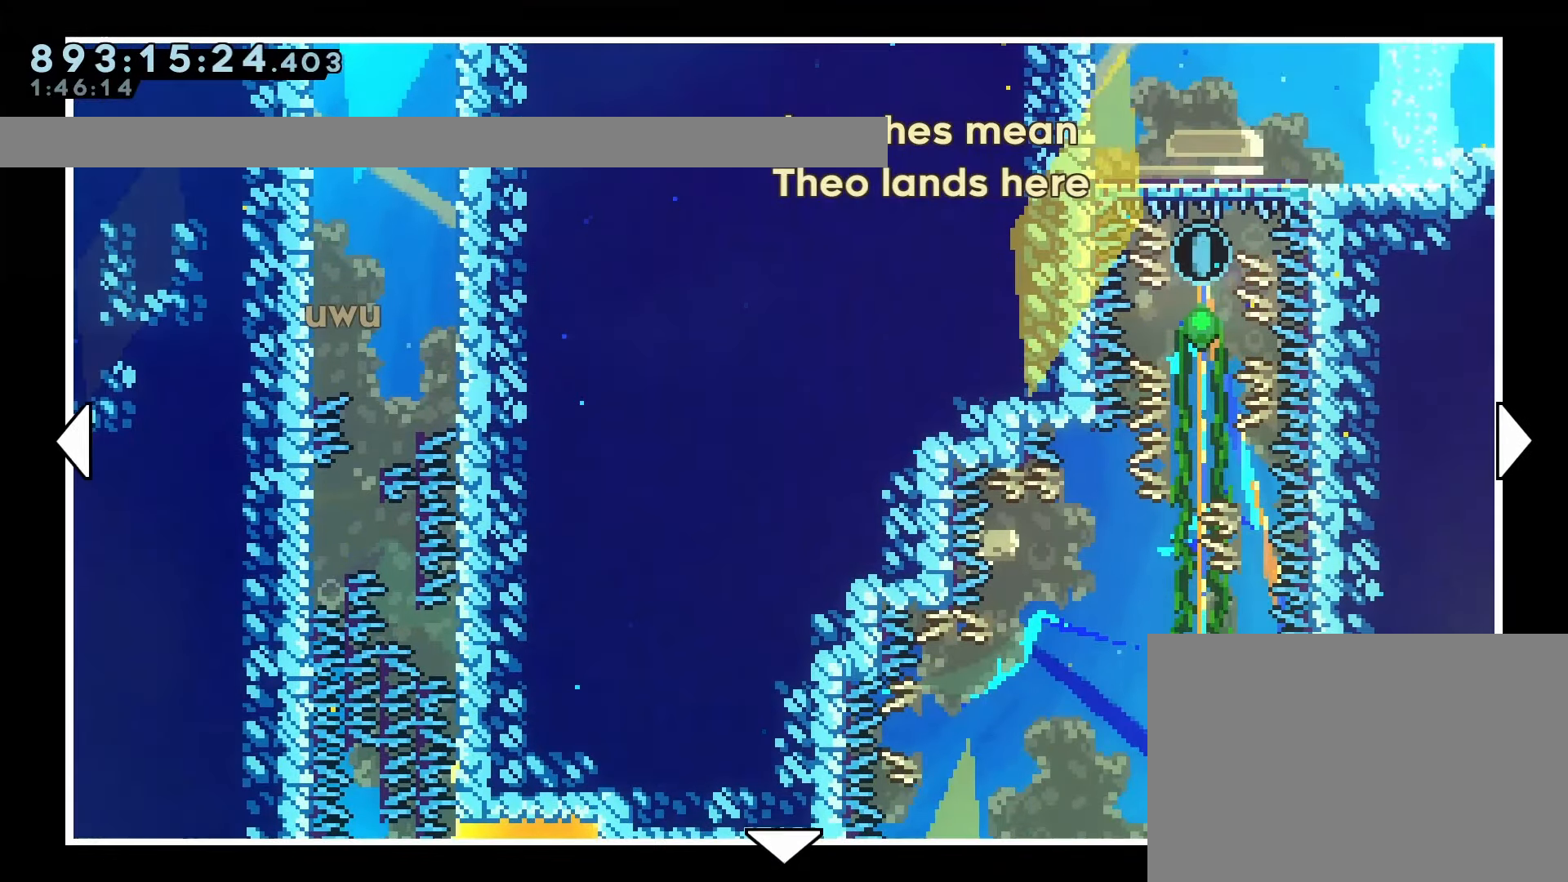
{"dt_ms": 500, "buttons": [], "left_stick": "center"}
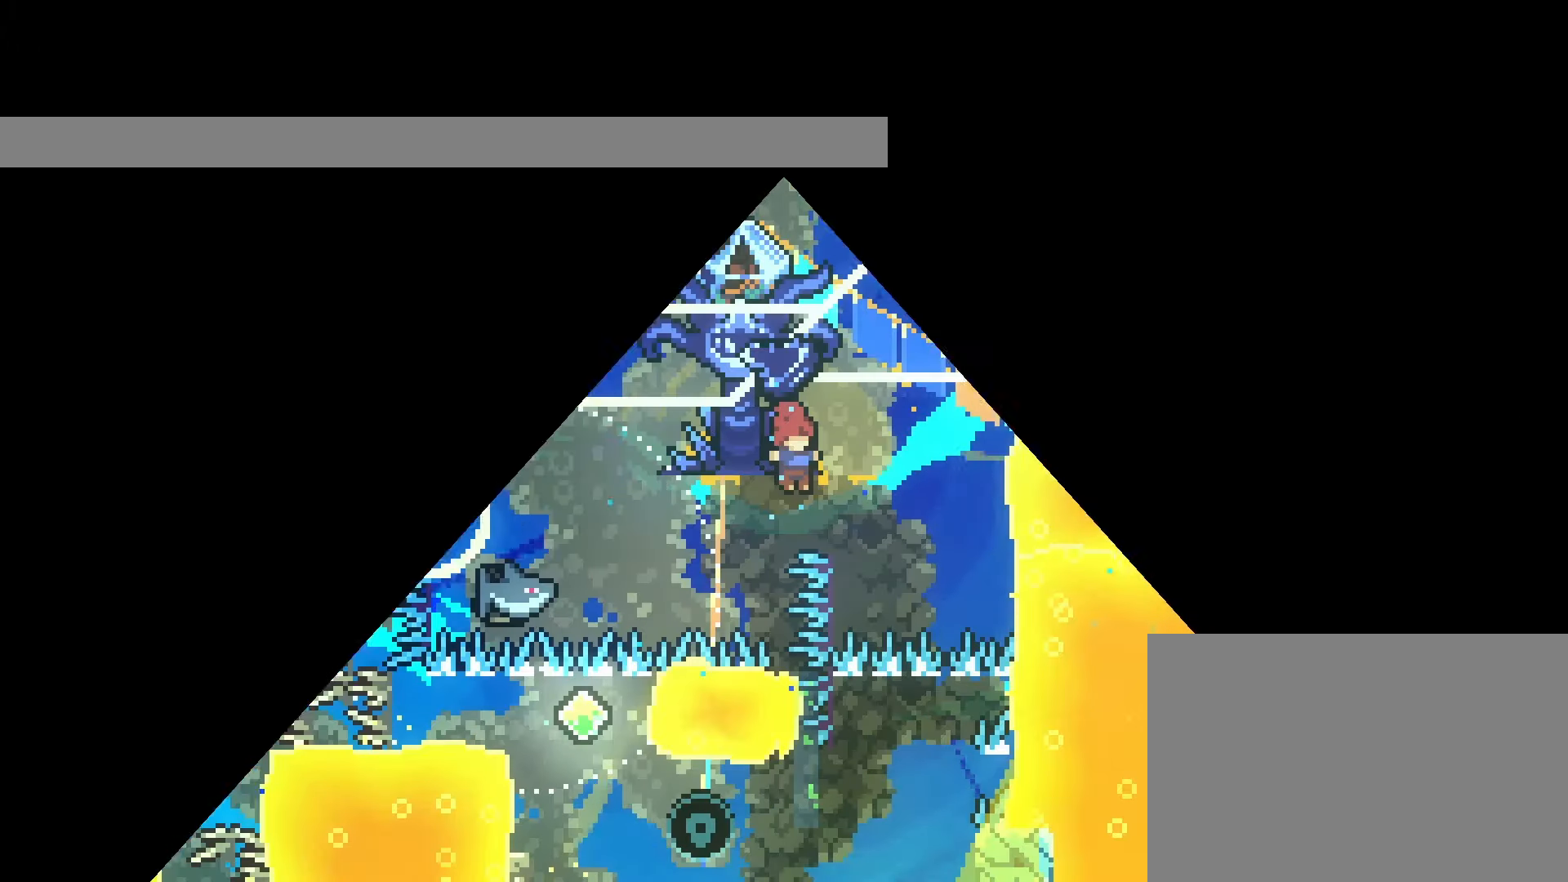
{"dt_ms": 500, "buttons": [], "left_stick": "center", "events": [[333, "DPAD_UP", "down"], [433, "DPAD_UP", "up"]]}
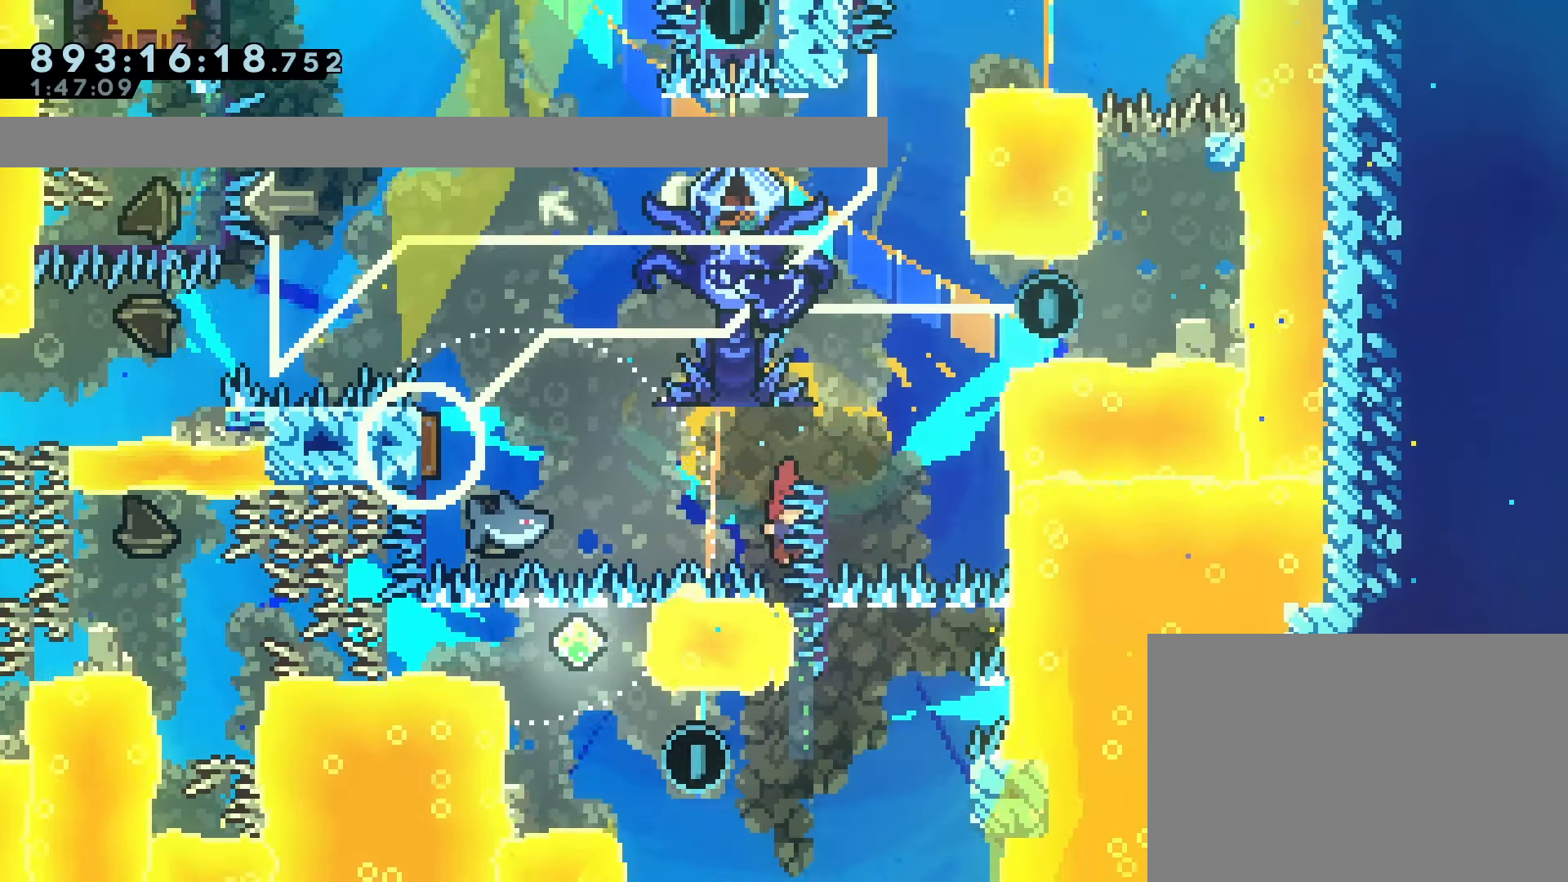
{"dt_ms": 500, "buttons": ["R1", "DPAD_RIGHT"], "left_stick": "center", "events": [[317, "DPAD_RIGHT", "down"], [350, "SQUARE", "down"], [483, "SQUARE", "up"], [500, "R1", "down"]]}
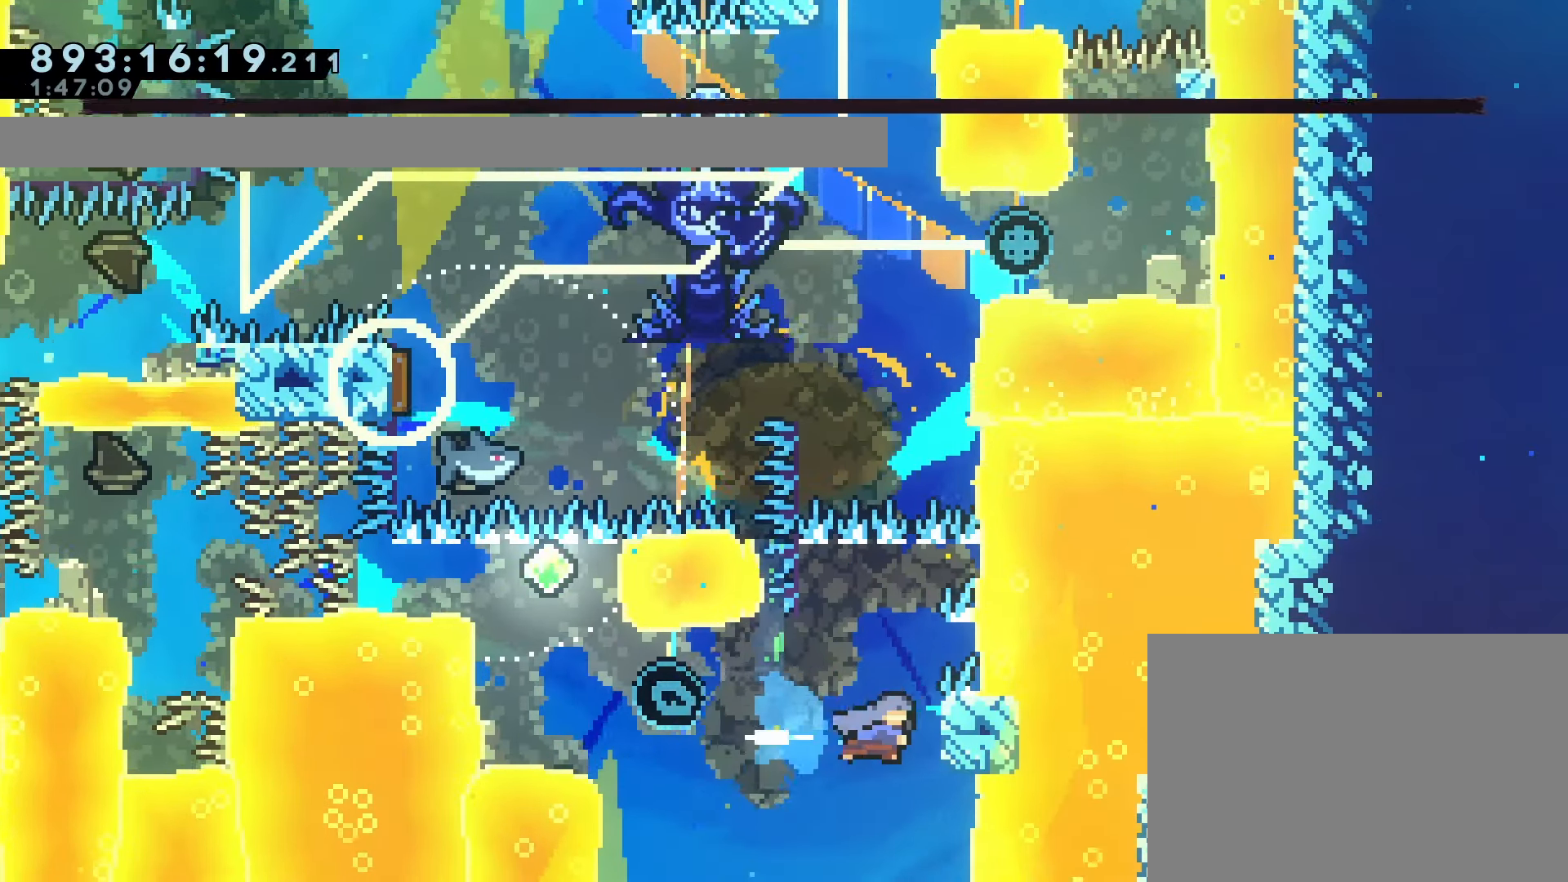
{"dt_ms": 500, "buttons": ["R1"], "left_stick": "center", "events": [[33, "DPAD_RIGHT", "up"], [67, "R2", "down"], [133, "R2", "up"]]}
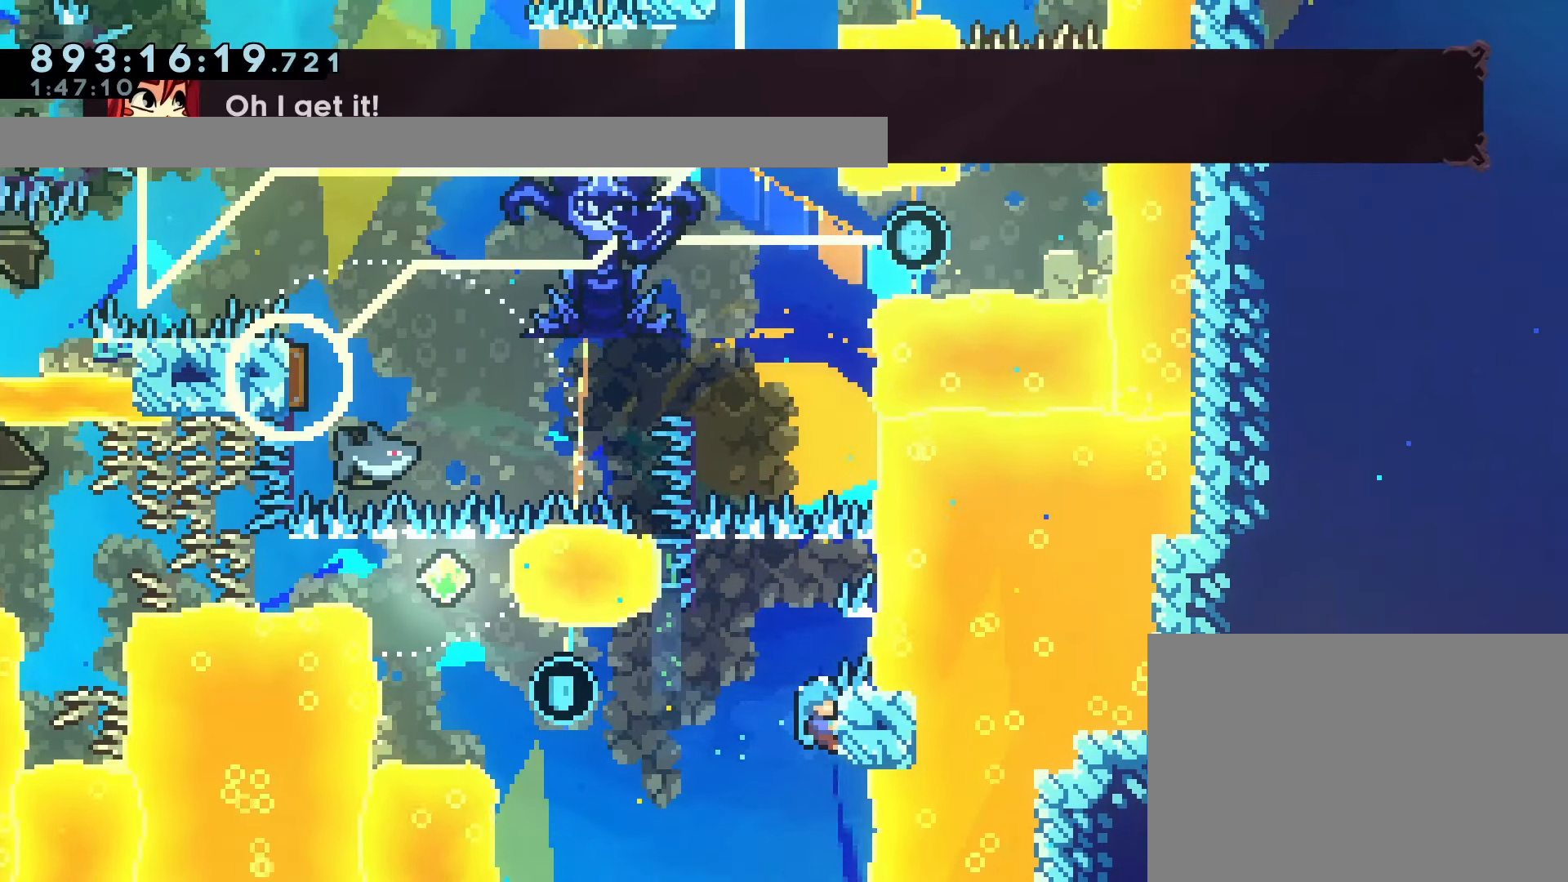
{"dt_ms": 500, "buttons": ["R1"], "left_stick": "center", "events": []}
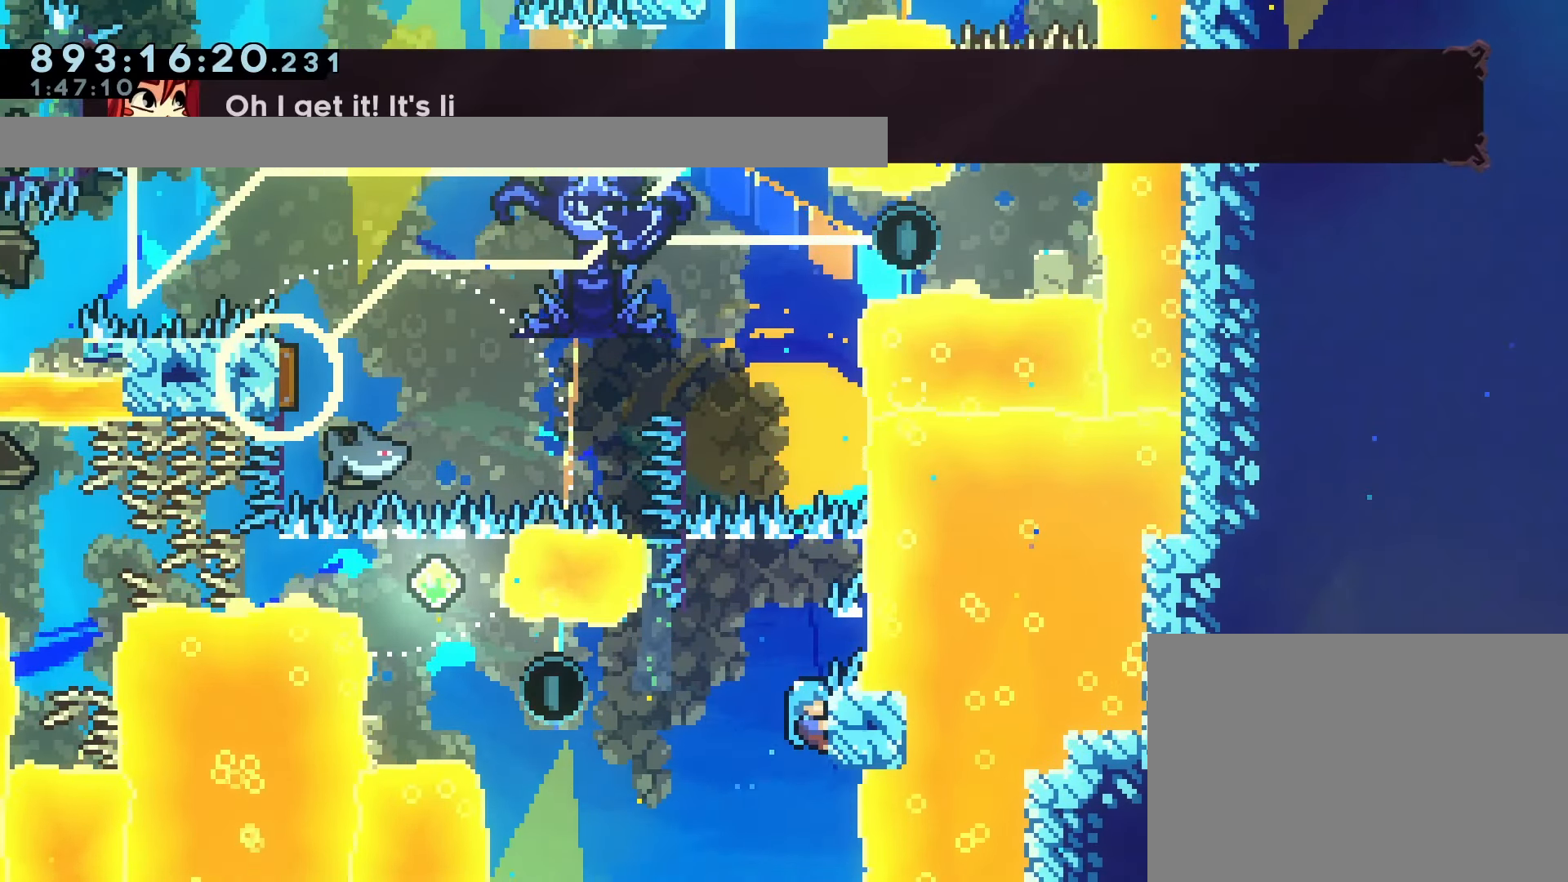
{"dt_ms": 500, "buttons": ["R1"], "left_stick": "center", "events": []}
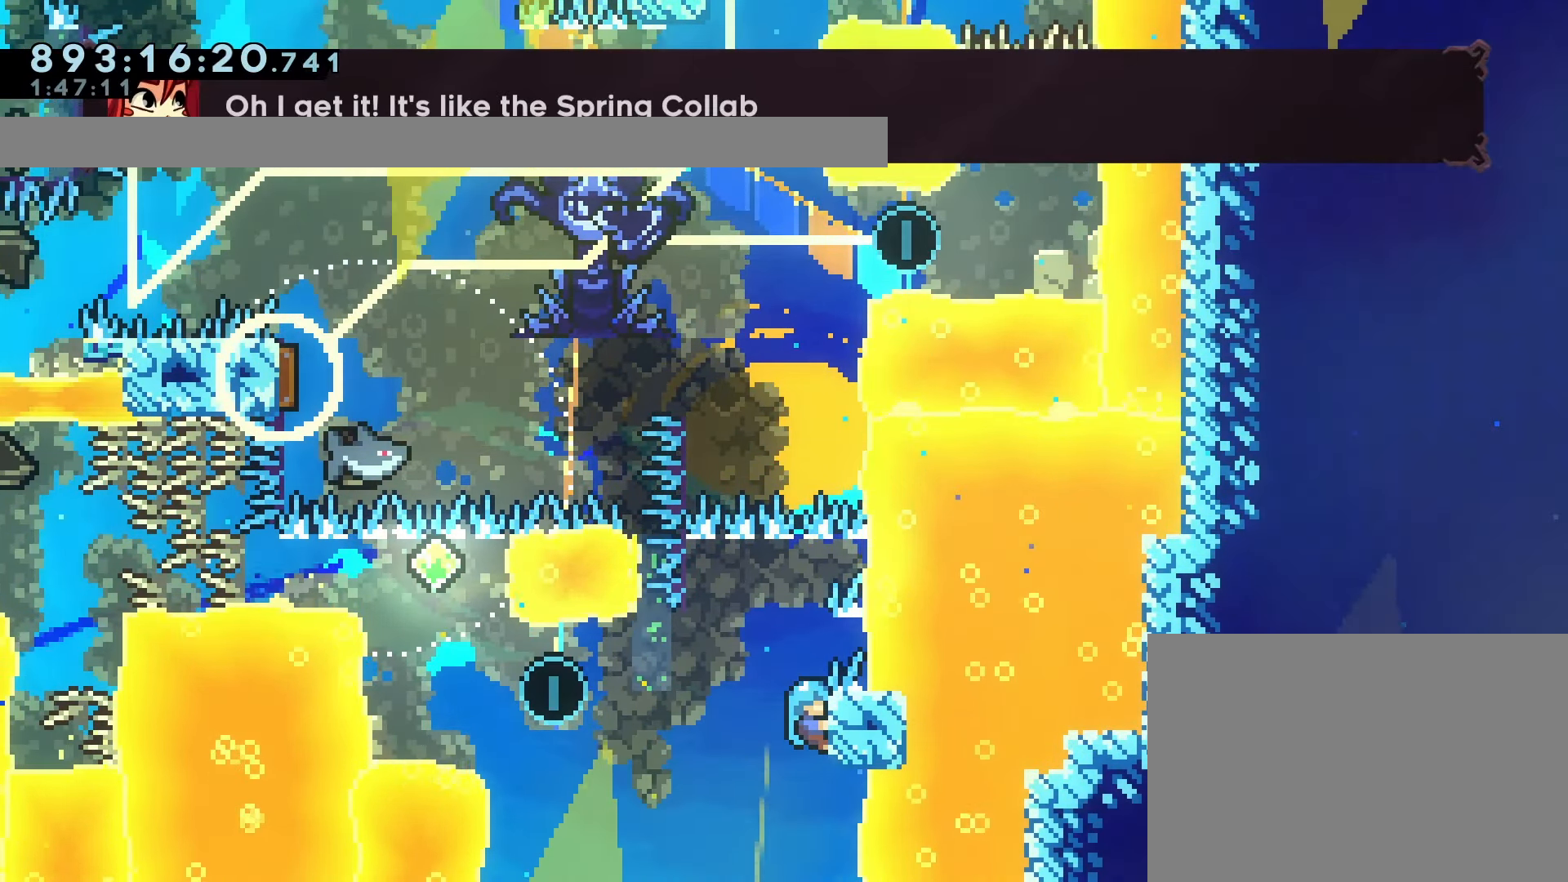
{"dt_ms": 500, "buttons": ["R1"], "left_stick": "center"}
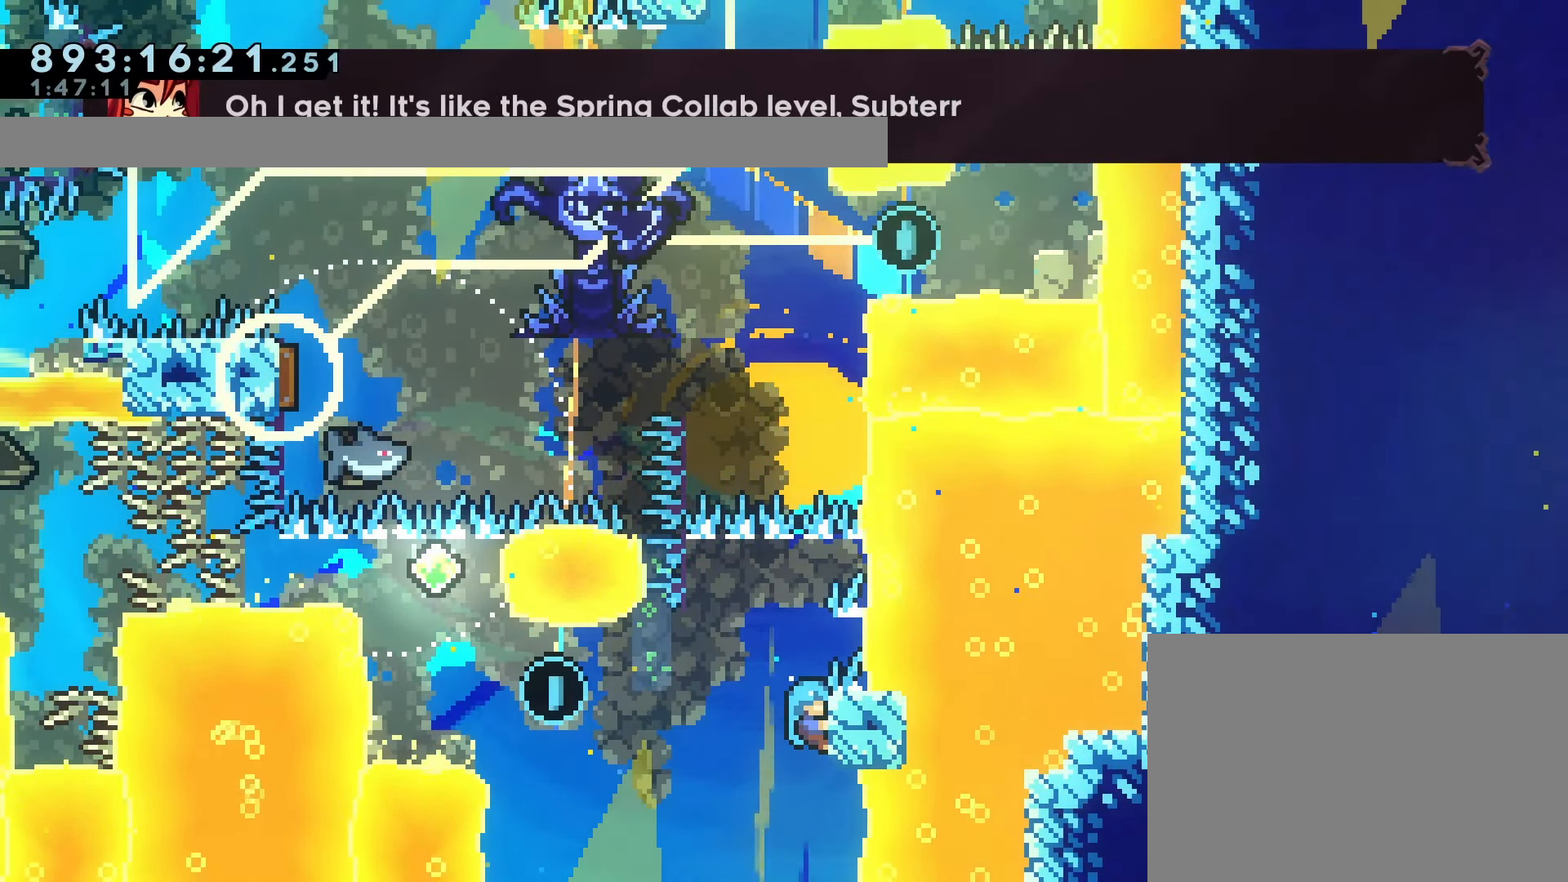
{"dt_ms": 500, "buttons": ["R1"], "left_stick": "center", "events": []}